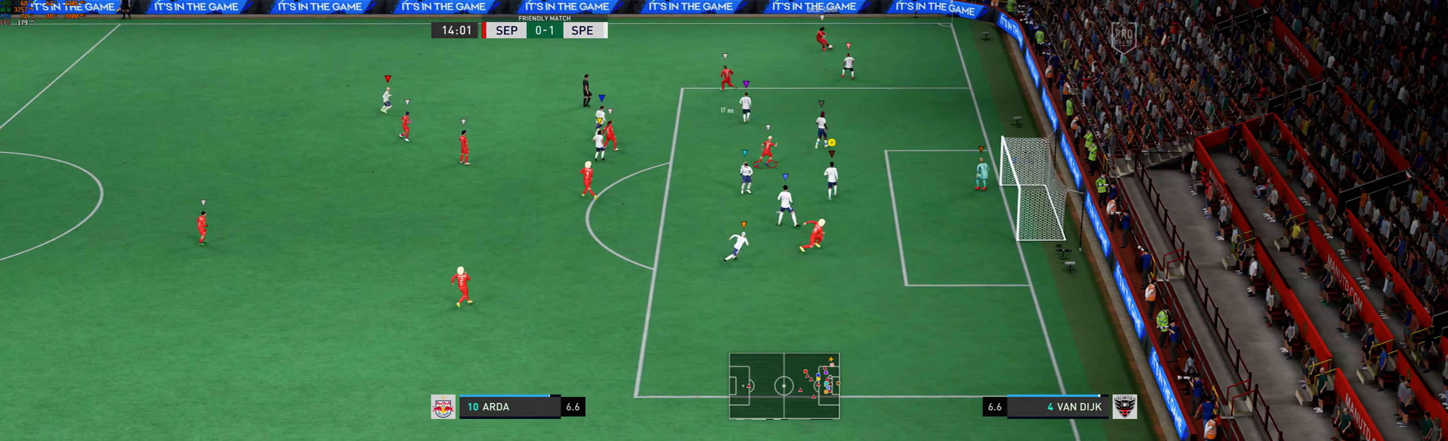
Gameplay with a controller (Xbox layout); each line is a JSON object with the inputs held at the frame after it. "events" lists button and stick changes between this image and that frame as [ms after this image, input, new state], when the widget could be followed in between. Not read: L3 R3 right_stick.
{"buttons": ["L2"], "left_stick": "up", "events": [[133, "left_stick", "center"], [400, "left_stick", "up"]]}
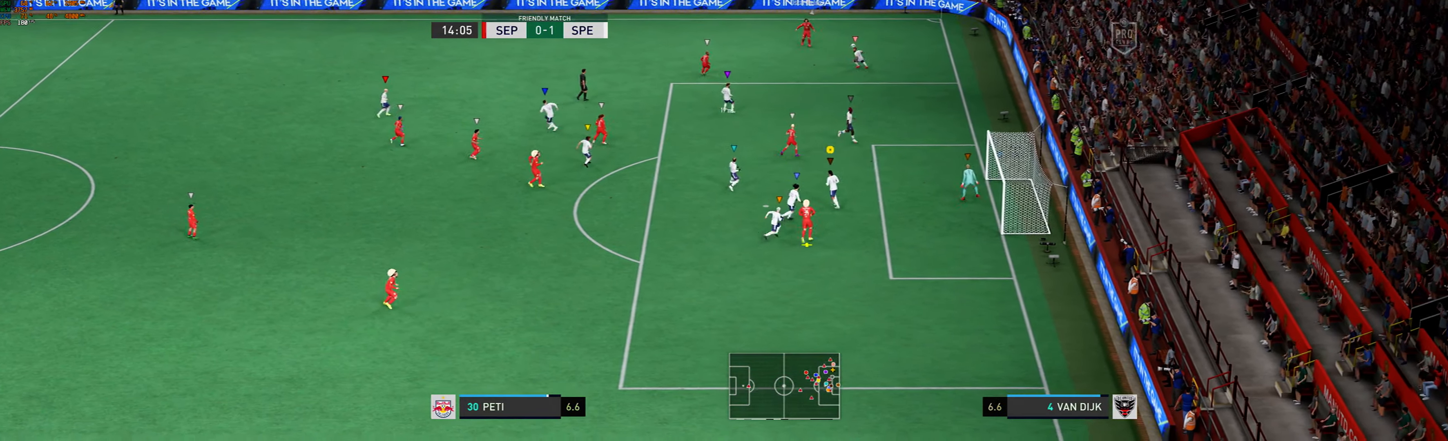
{"buttons": ["X"], "left_stick": "down-left", "events": [[33, "R1", "down"], [200, "R1", "up"], [300, "left_stick", "left"], [366, "L2", "up"], [366, "left_stick", "down-left"], [433, "X", "down"]]}
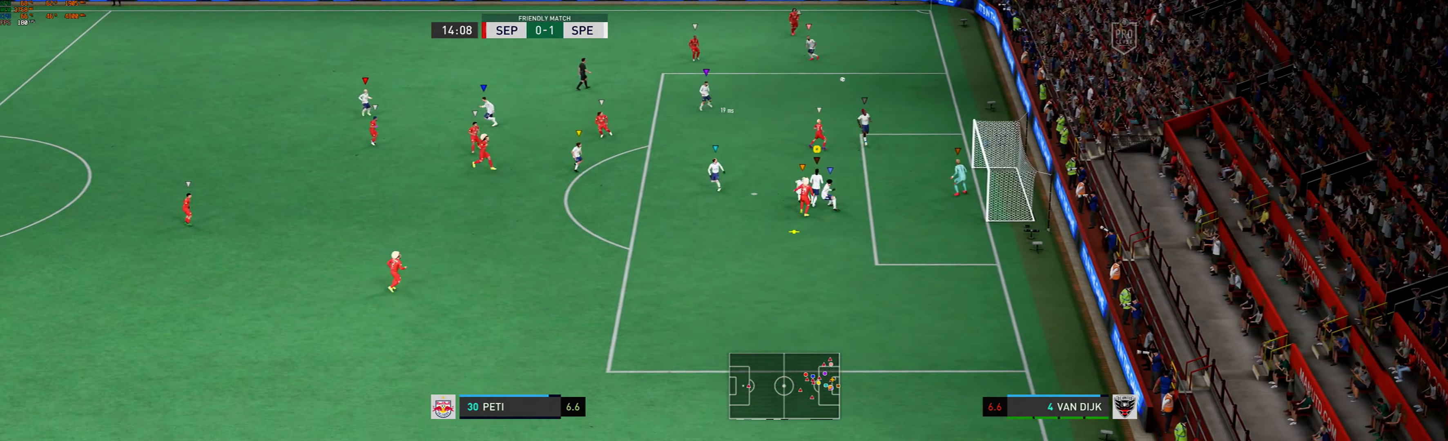
{"buttons": ["X"], "left_stick": "down-left", "events": []}
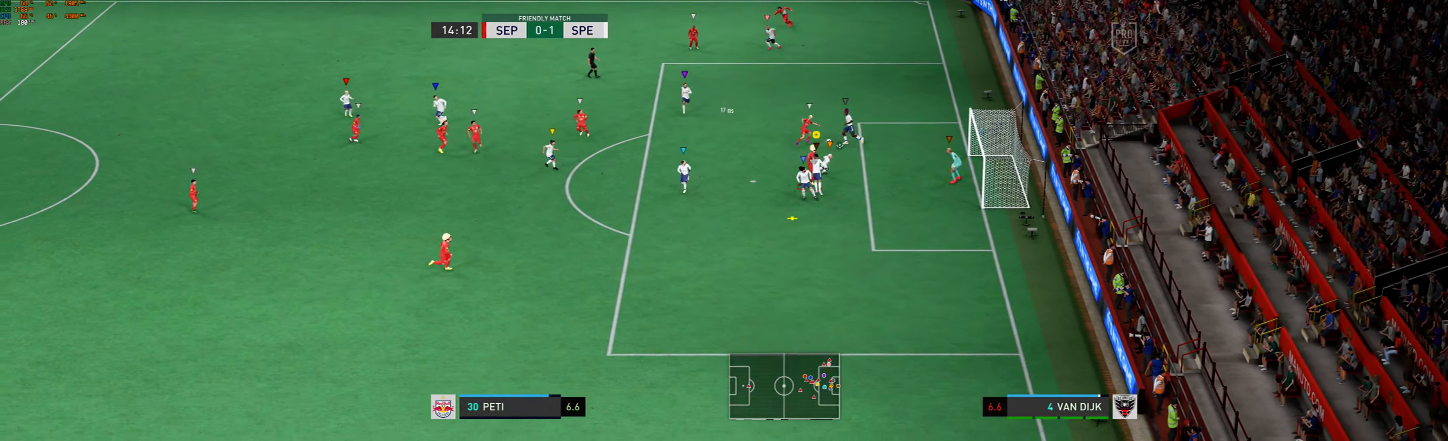
{"buttons": [], "left_stick": "center", "events": [[366, "X", "up"], [466, "left_stick", "center"]]}
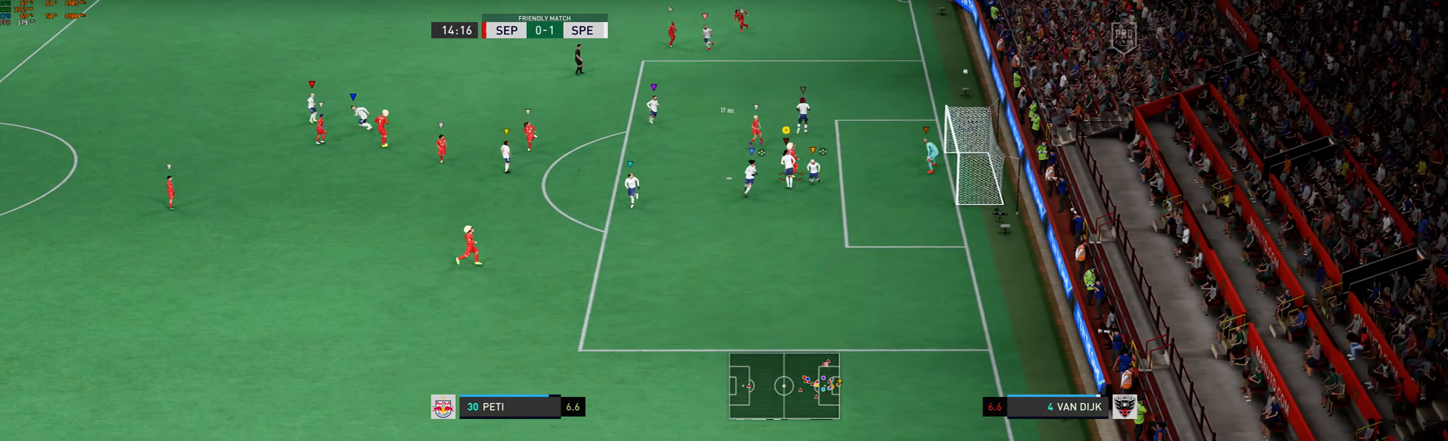
{"buttons": [], "left_stick": "center", "events": []}
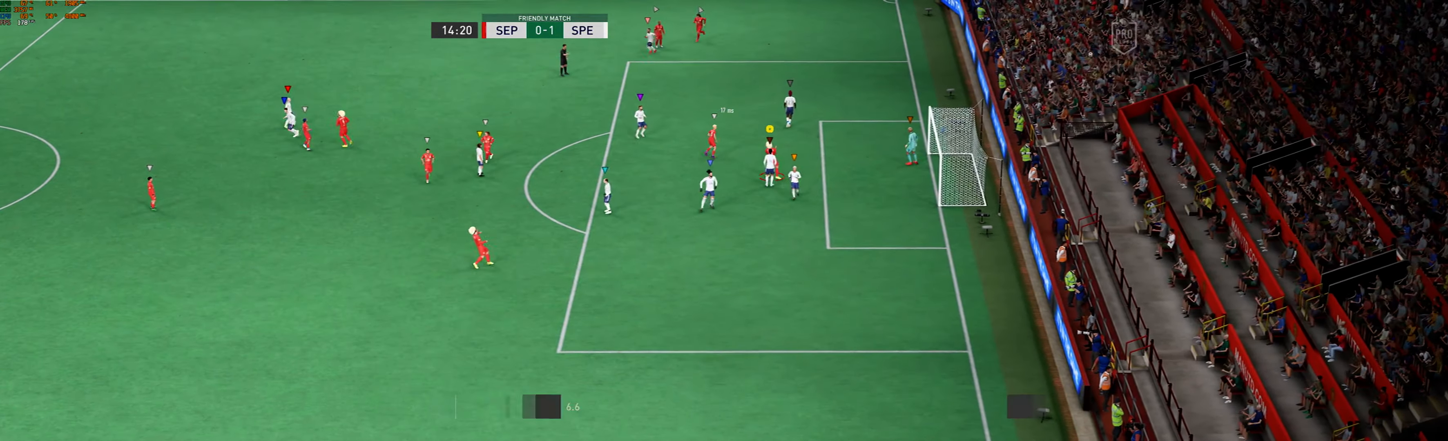
{"buttons": [], "left_stick": "center", "events": []}
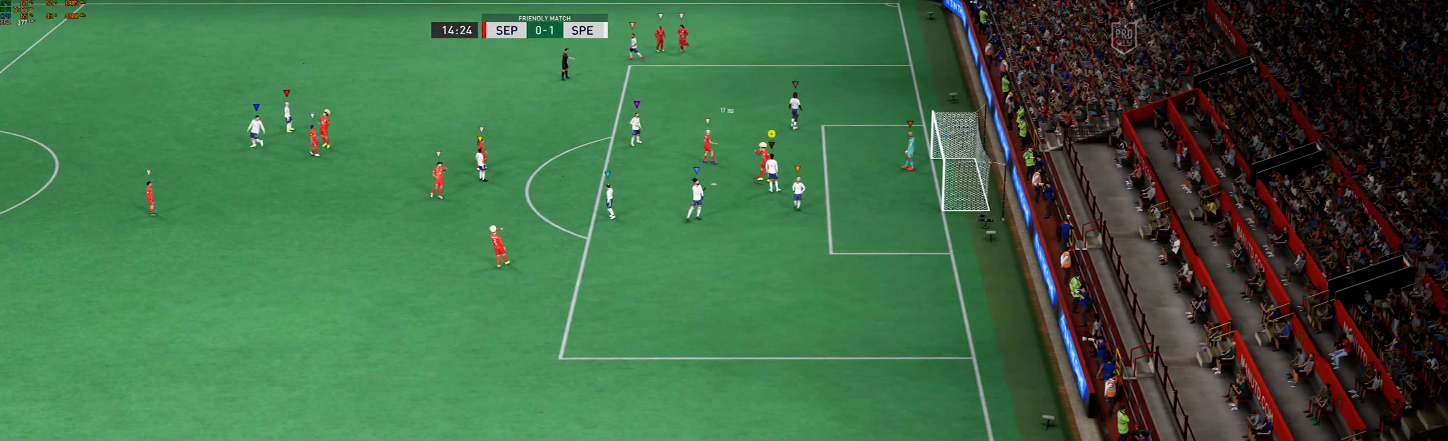
{"buttons": [], "left_stick": "center", "events": []}
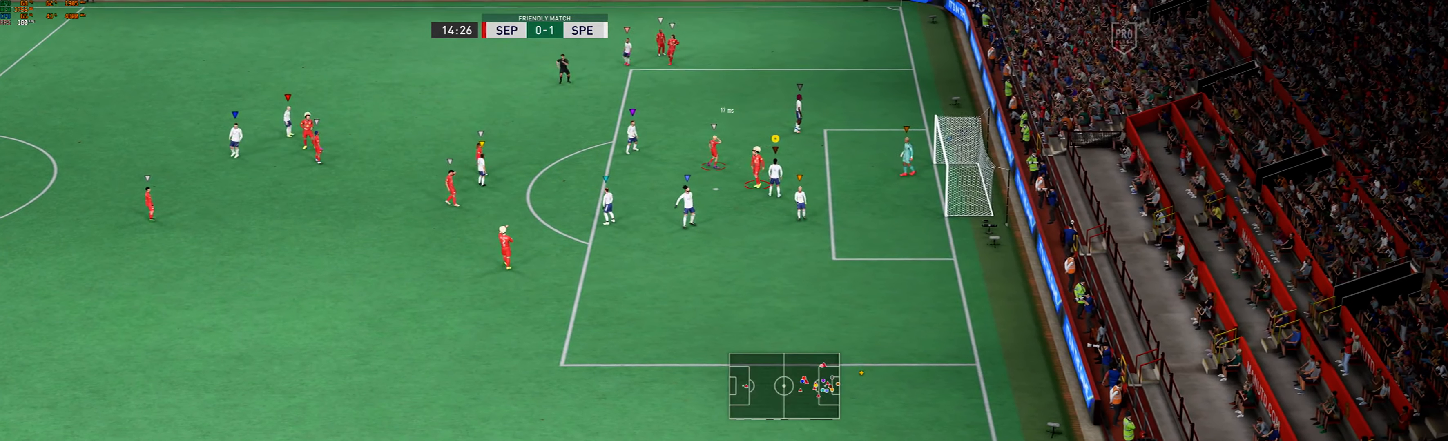
{"buttons": [], "left_stick": "center", "events": []}
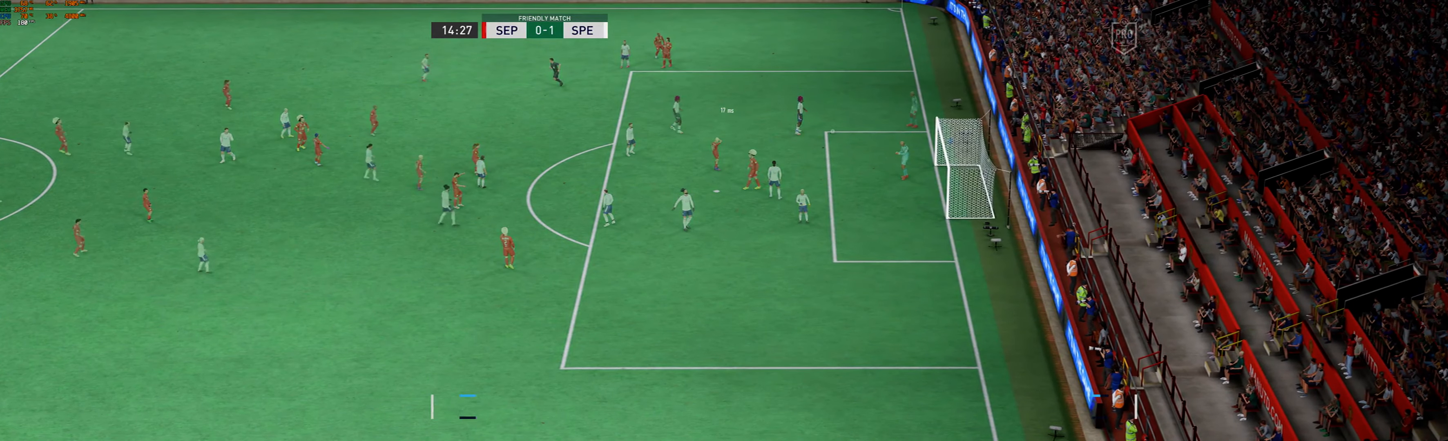
{"buttons": [], "left_stick": "center", "events": []}
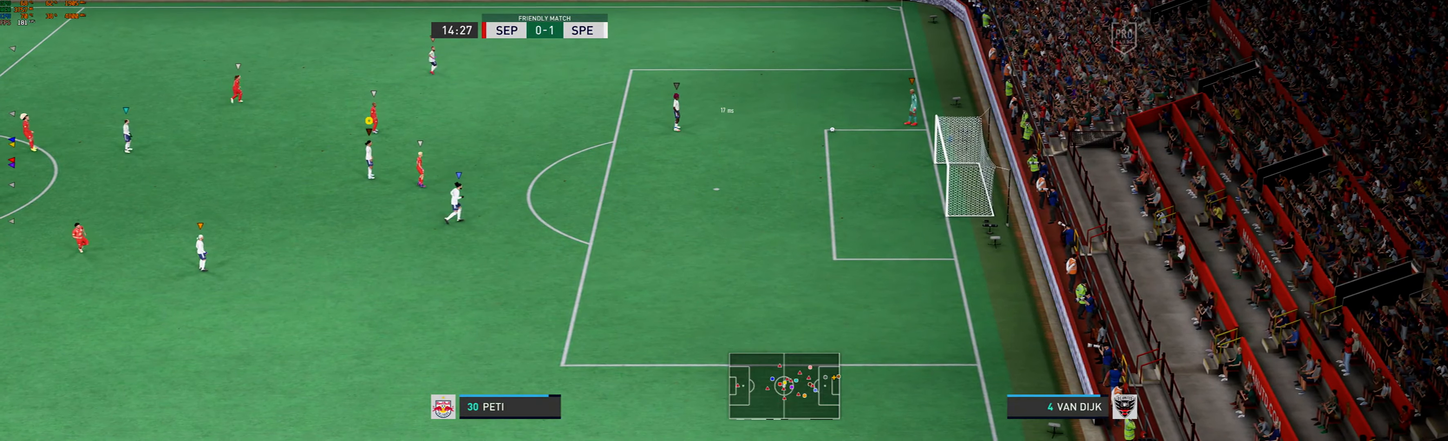
{"buttons": ["R1"], "left_stick": "right", "events": [[234, "left_stick", "right"], [267, "R1", "down"]]}
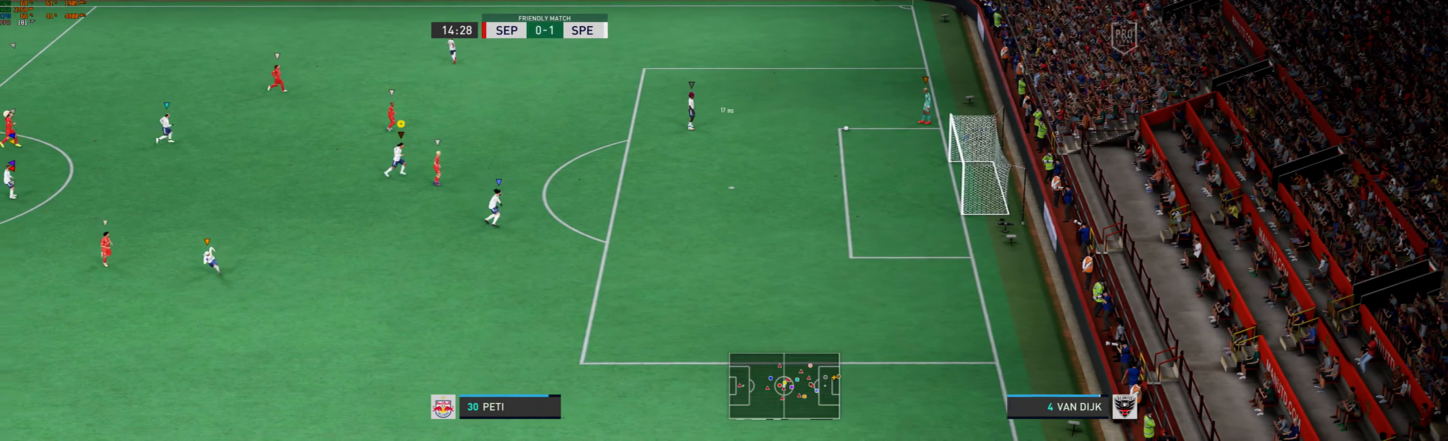
{"buttons": ["R1"], "left_stick": "right", "events": []}
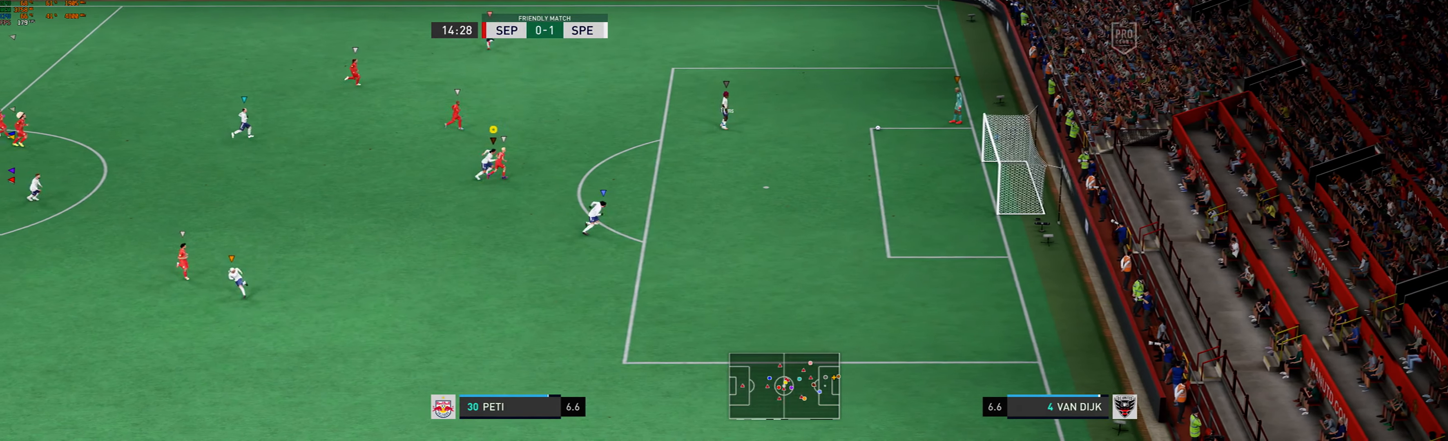
{"buttons": [], "left_stick": "right", "events": [[434, "R1", "up"]]}
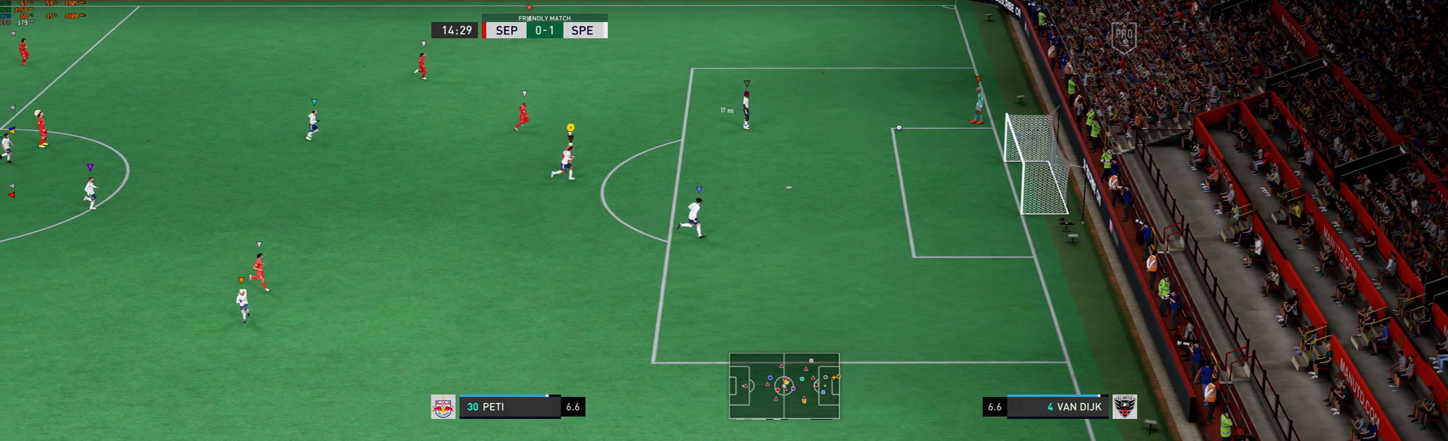
{"buttons": [], "left_stick": "right", "events": []}
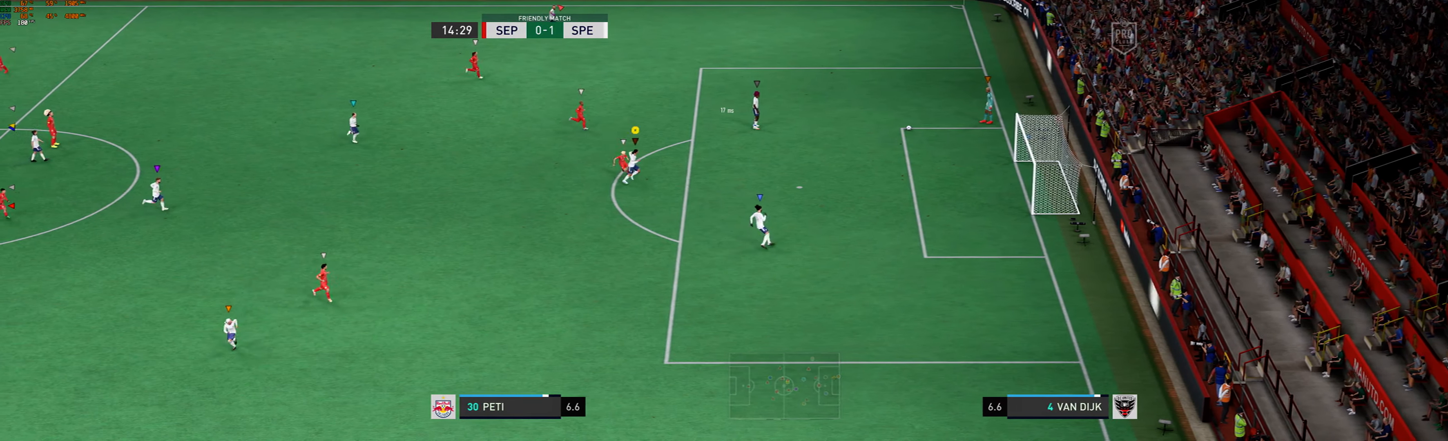
{"buttons": [], "left_stick": "center", "events": [[500, "left_stick", "center"]]}
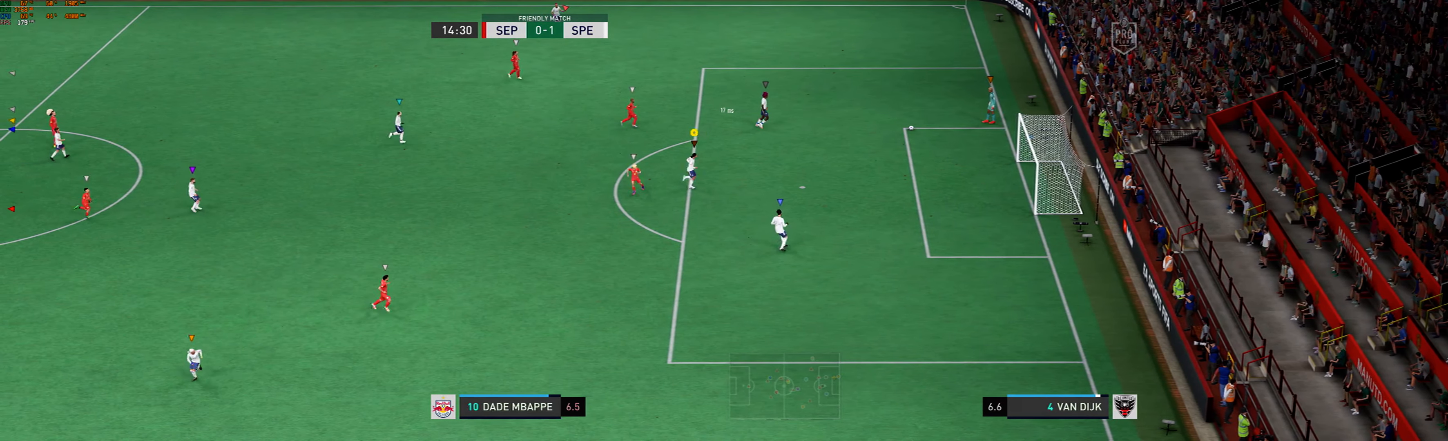
{"buttons": ["L2"], "left_stick": "center", "events": [[400, "L2", "down"]]}
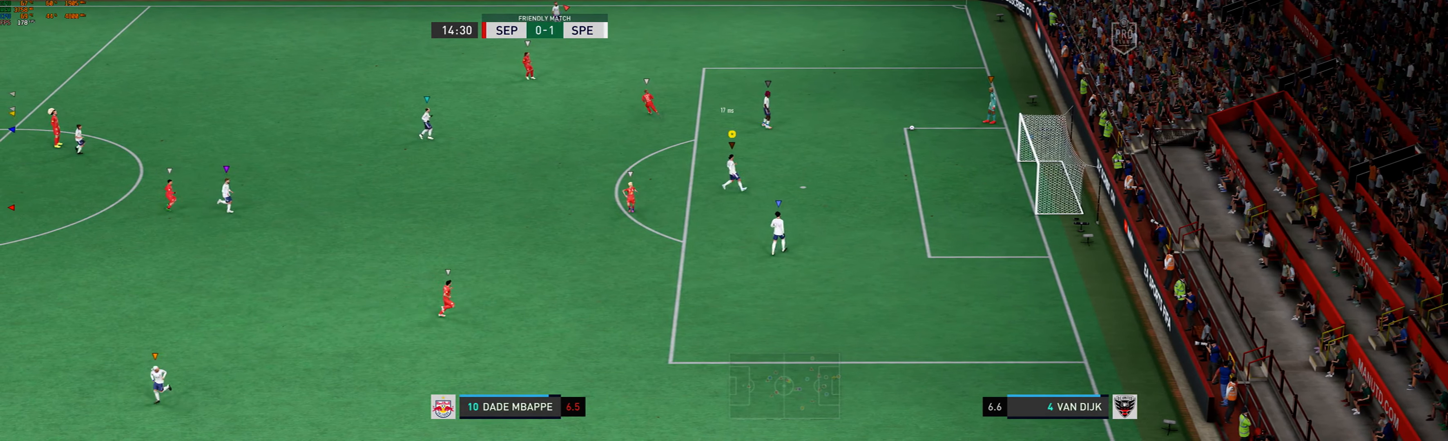
{"buttons": ["L2"], "left_stick": "center", "events": []}
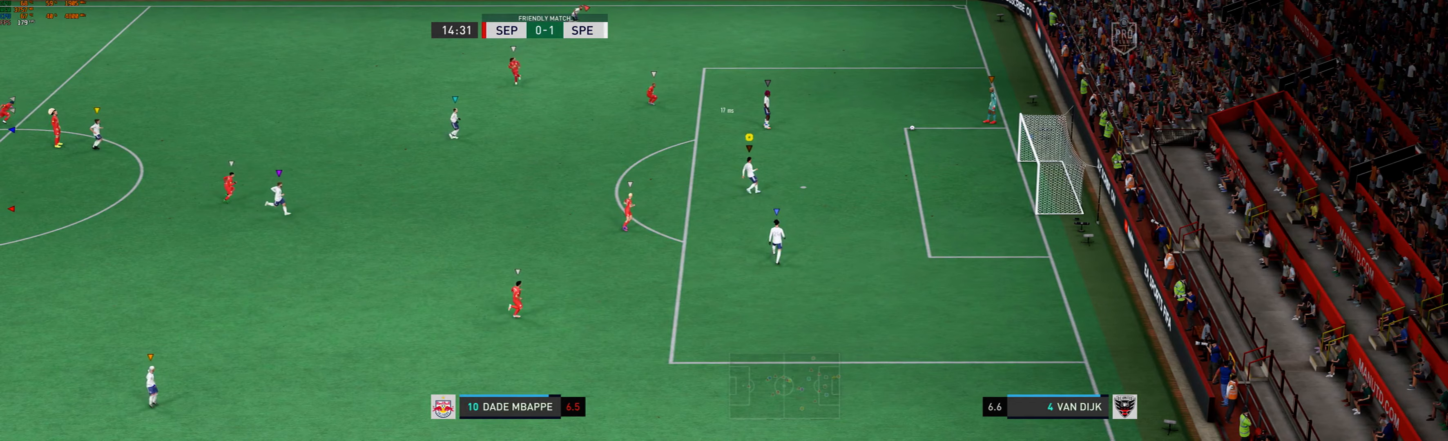
{"buttons": ["L2"], "left_stick": "center", "events": [[167, "left_stick", "up-left"], [467, "left_stick", "center"]]}
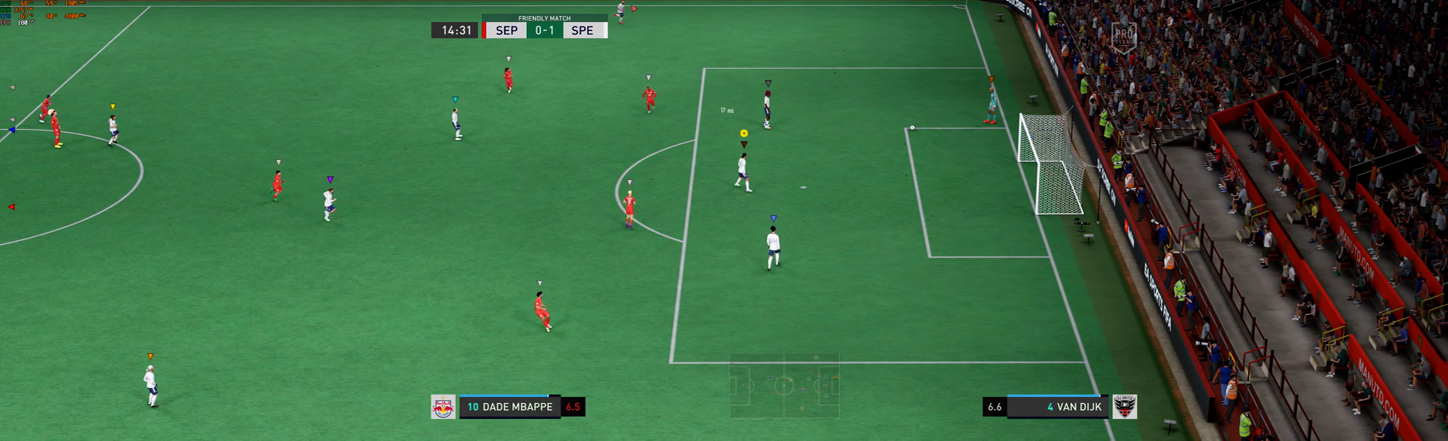
{"buttons": ["L2"], "left_stick": "center", "events": []}
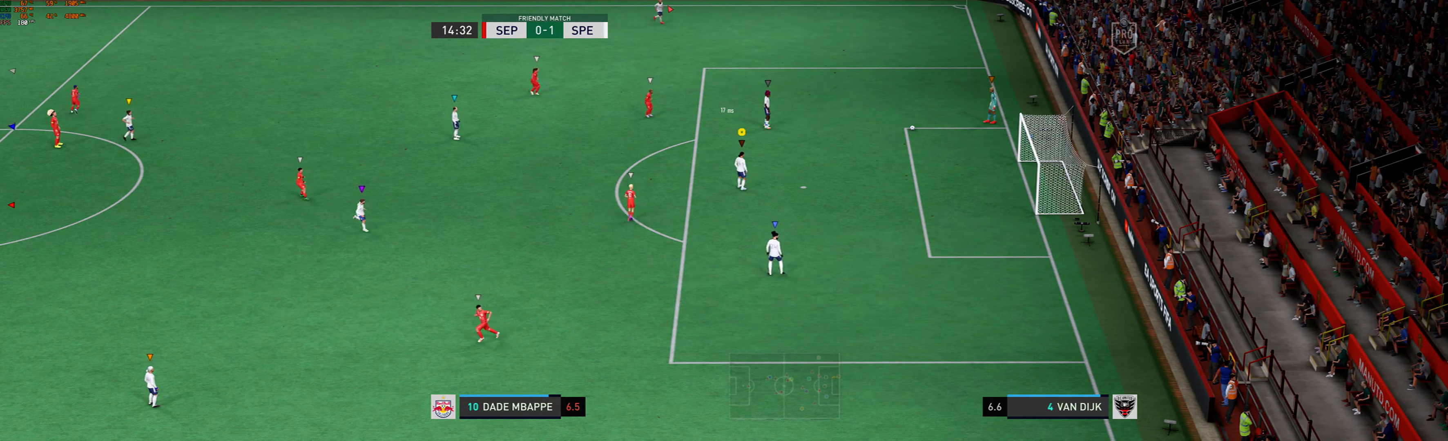
{"buttons": ["L2"], "left_stick": "center", "events": []}
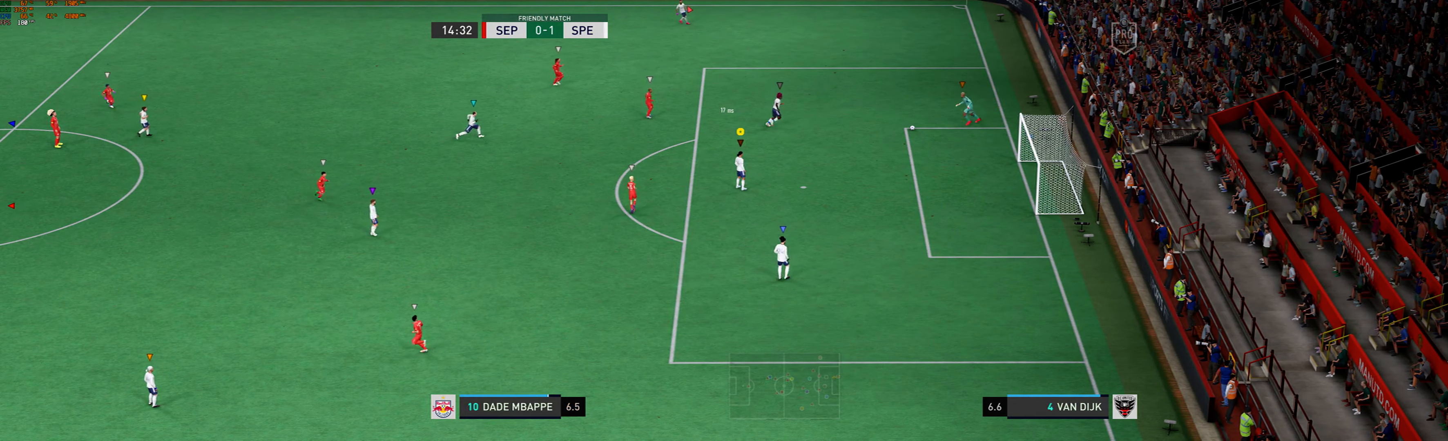
{"buttons": ["L2"], "left_stick": "center", "events": []}
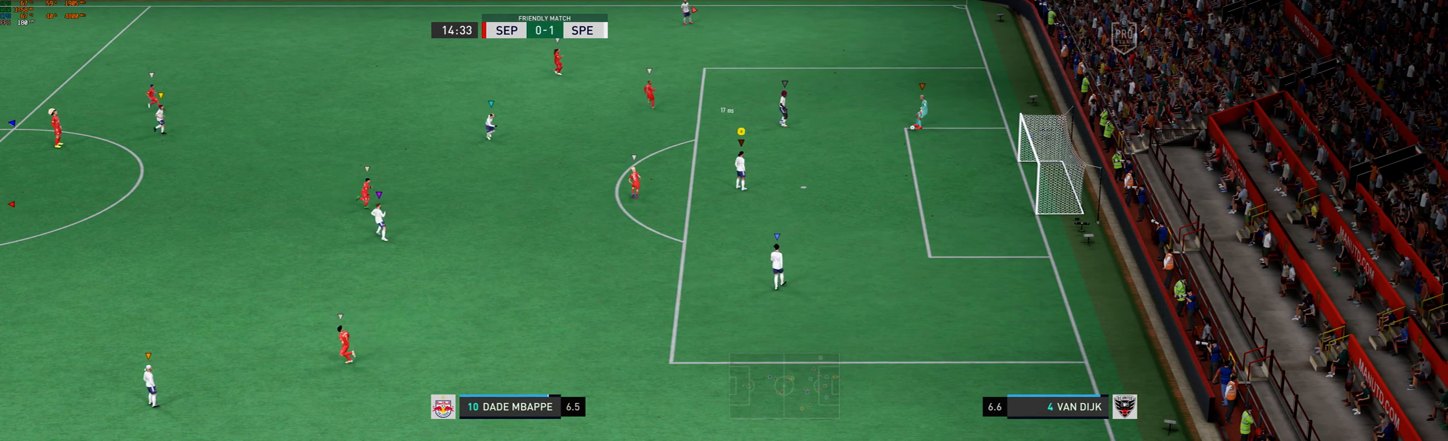
{"buttons": ["L2"], "left_stick": "left", "events": [[100, "left_stick", "down-left"], [367, "left_stick", "left"]]}
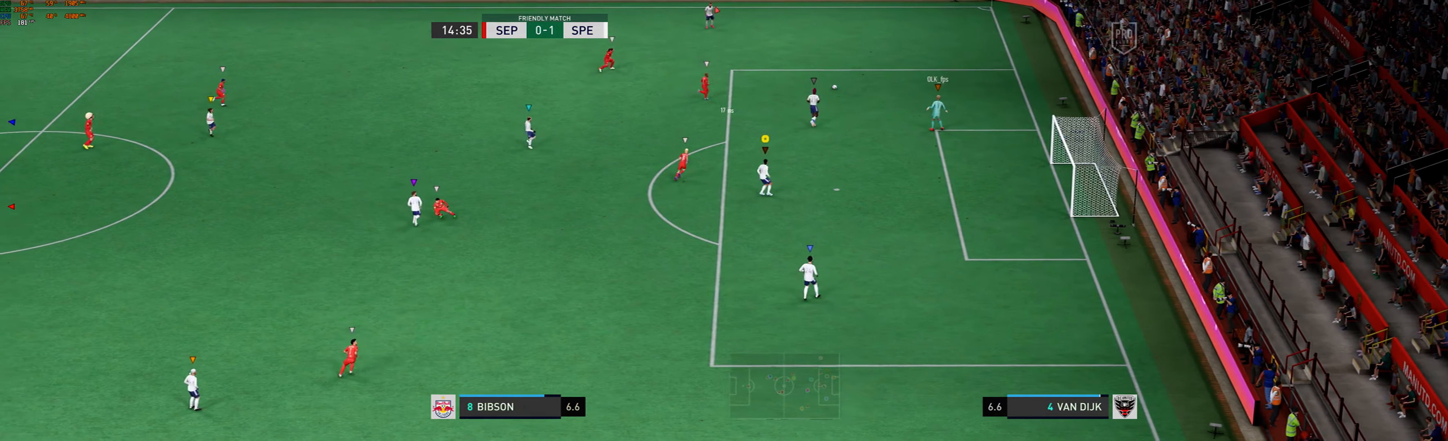
{"buttons": ["L2"], "left_stick": "up-left", "events": [[100, "left_stick", "up-left"]]}
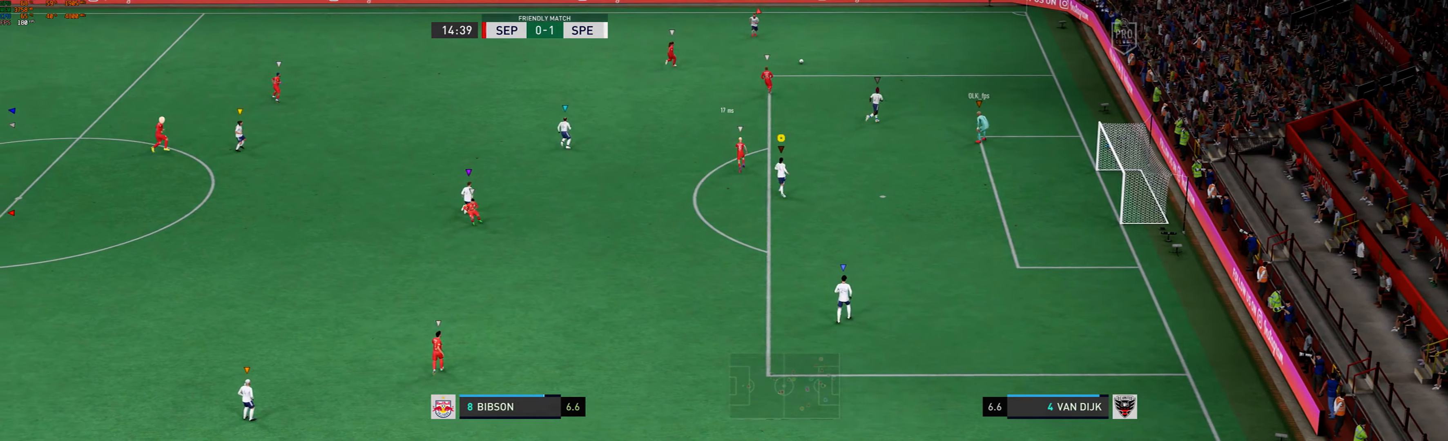
{"buttons": [], "left_stick": "center", "events": [[33, "L2", "up"], [300, "left_stick", "center"]]}
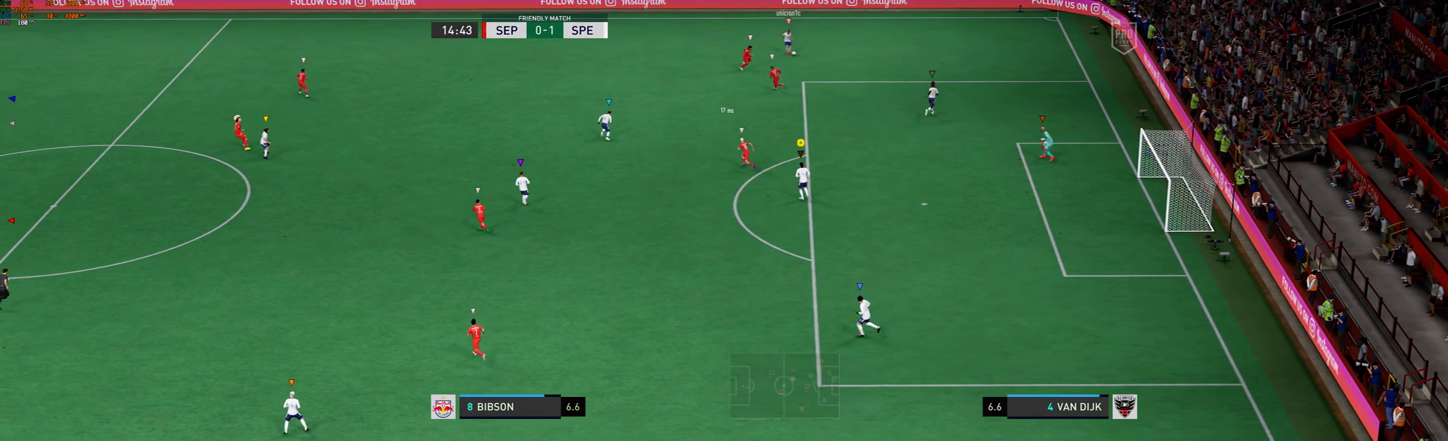
{"buttons": ["L2"], "left_stick": "down-right", "events": [[267, "L2", "down"], [367, "left_stick", "down-right"]]}
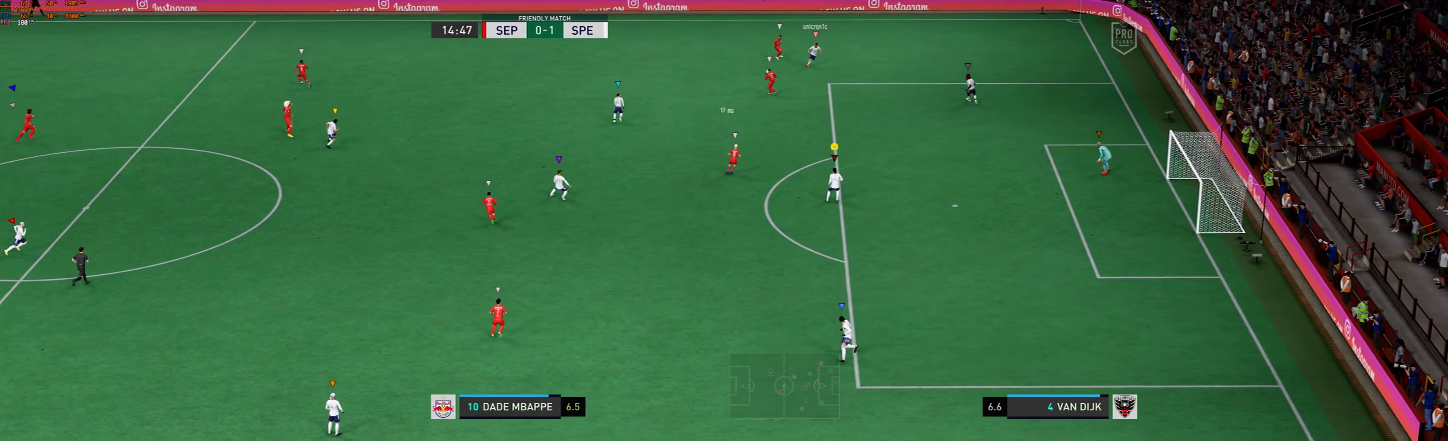
{"buttons": ["L2", "R1"], "left_stick": "left", "events": [[167, "left_stick", "center"], [267, "left_stick", "left"], [433, "R1", "down"]]}
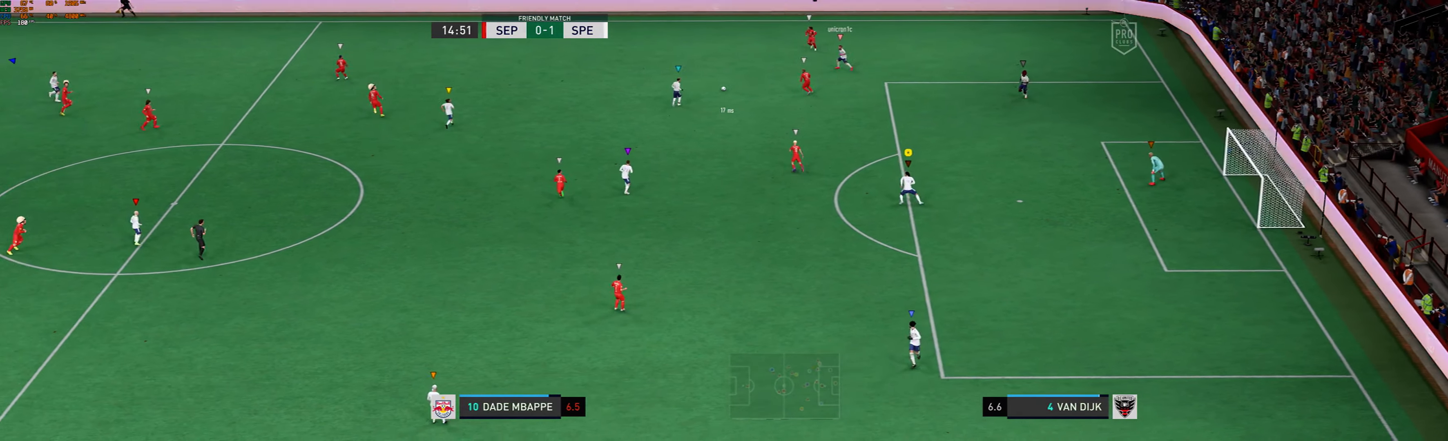
{"buttons": [], "left_stick": "left", "events": [[33, "L2", "up"], [200, "R1", "up"]]}
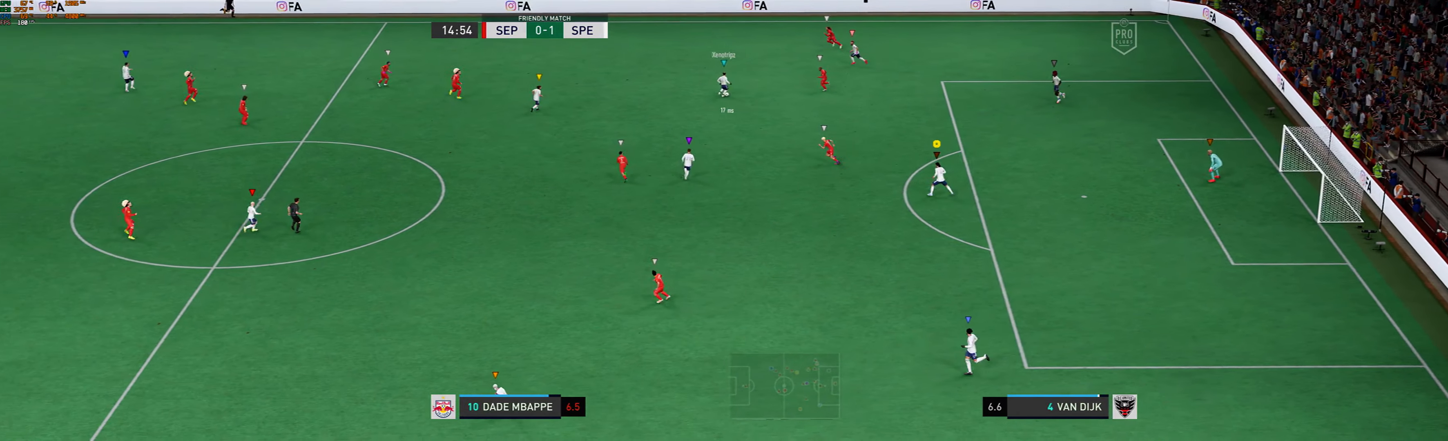
{"buttons": [], "left_stick": "left", "events": []}
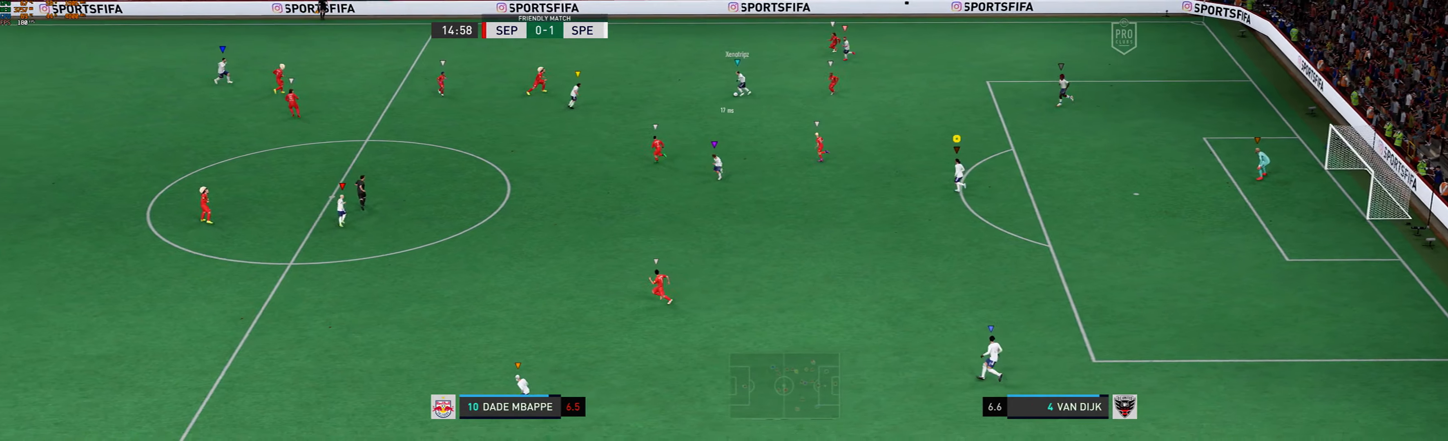
{"buttons": [], "left_stick": "left", "events": []}
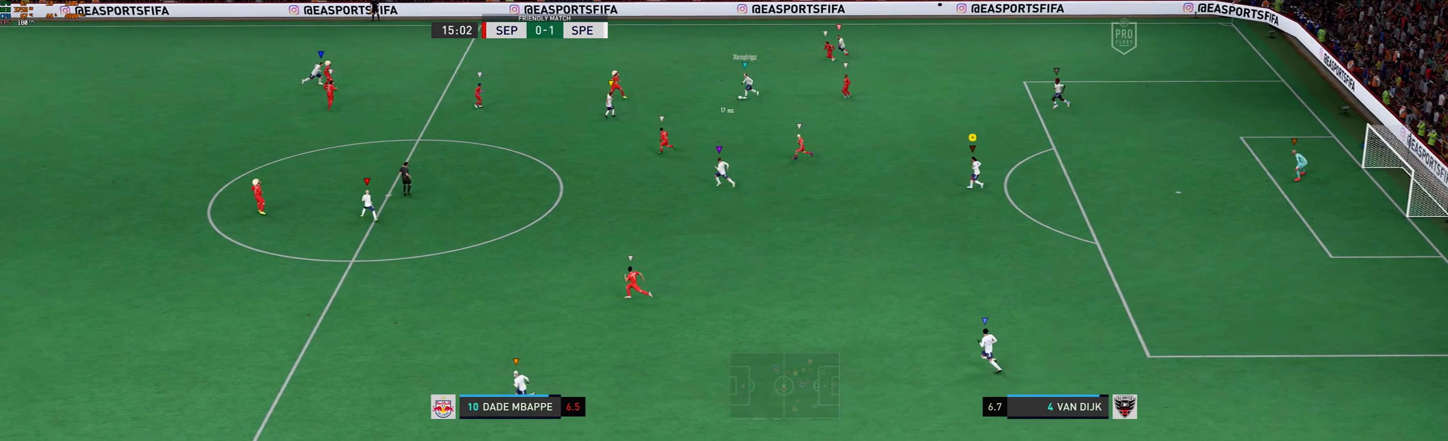
{"buttons": [], "left_stick": "left", "events": []}
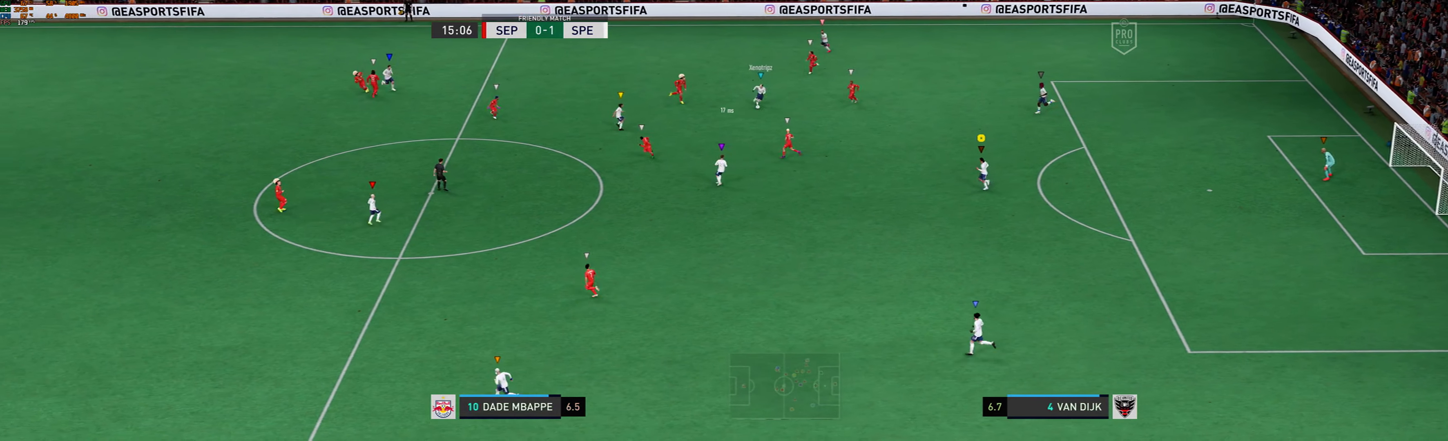
{"buttons": [], "left_stick": "down-left", "events": [[100, "left_stick", "down-left"]]}